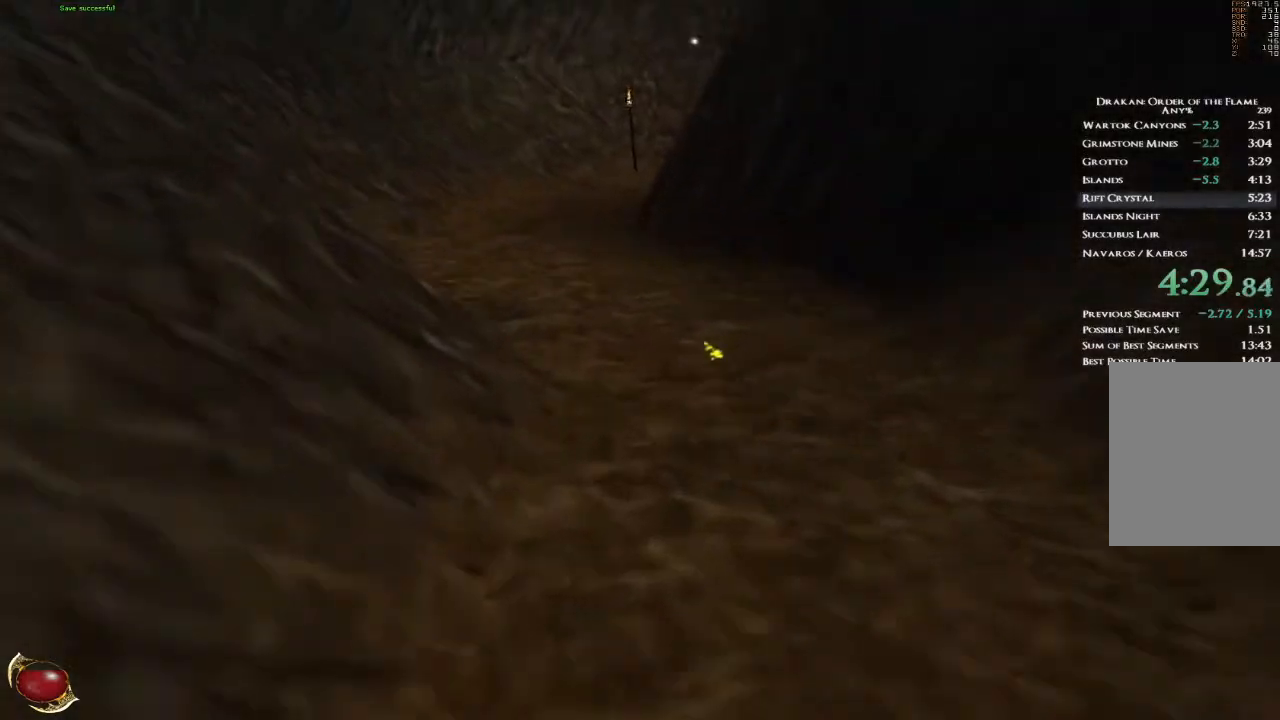
Gameplay with keyboard and mouse; each line is a JSON object with the keys and mouse buttons held at the frame after it. "events" lists presses ("down") and releases ("up") of "1", "2", "3", "4", "5", "a", "alt", "b", "c", "ctrl", "d", "e", "f", "g", "q", "r", "s", "shift", "space", "t", "tab", "v", "w", "x", "z", "mouse_left", "mouse_wheel", "mouse_right", "mouse_mb4" and "mouse_mb5" between this image and that frame as [ms after this image, input, new state], when the widget could be followed in between. "mouse_left", "mouse_wheel", "mouse_right", "mouse_mb4", "mouse_mb5" = the "left", "wheel", "right", "mb4", "mb5" buttons of the "mouse" list. No other keys are recorded. "wheel" means that the mouse wheel is clicked or scrolled. Mouse movement is not recorded.
{"keys": ["w"], "mouse": [], "events": []}
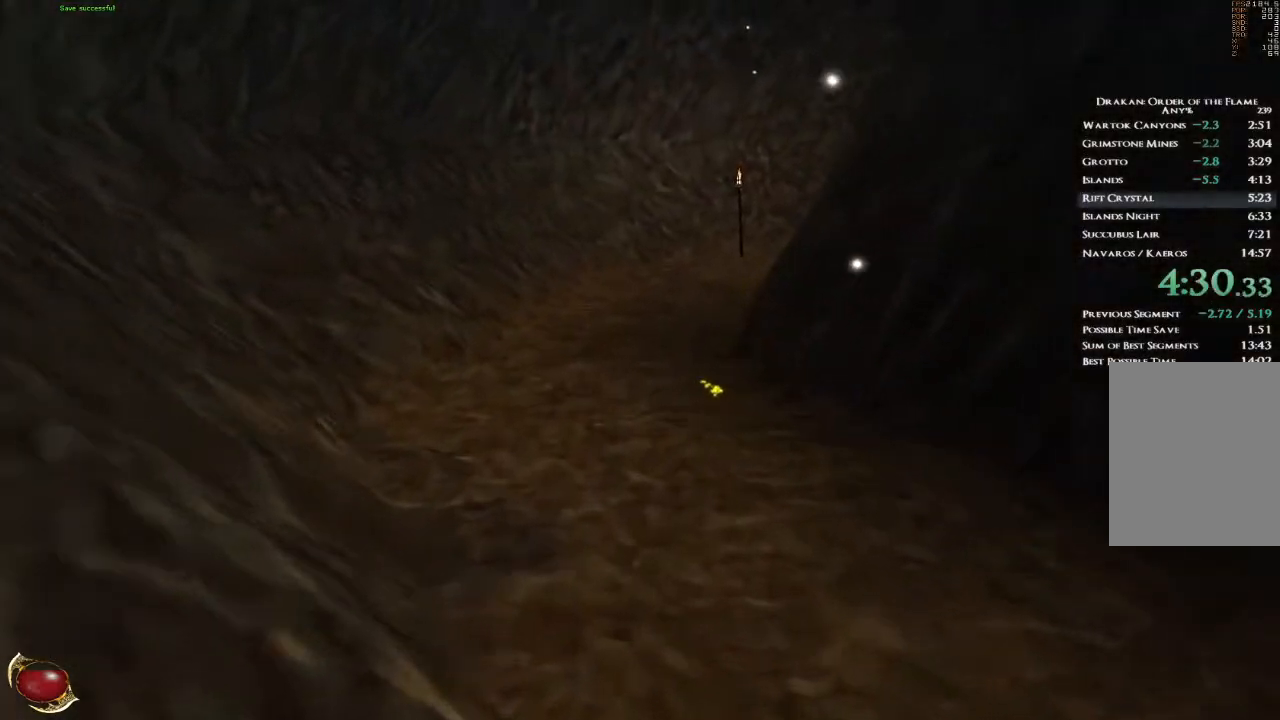
{"keys": ["w"], "mouse": [], "events": []}
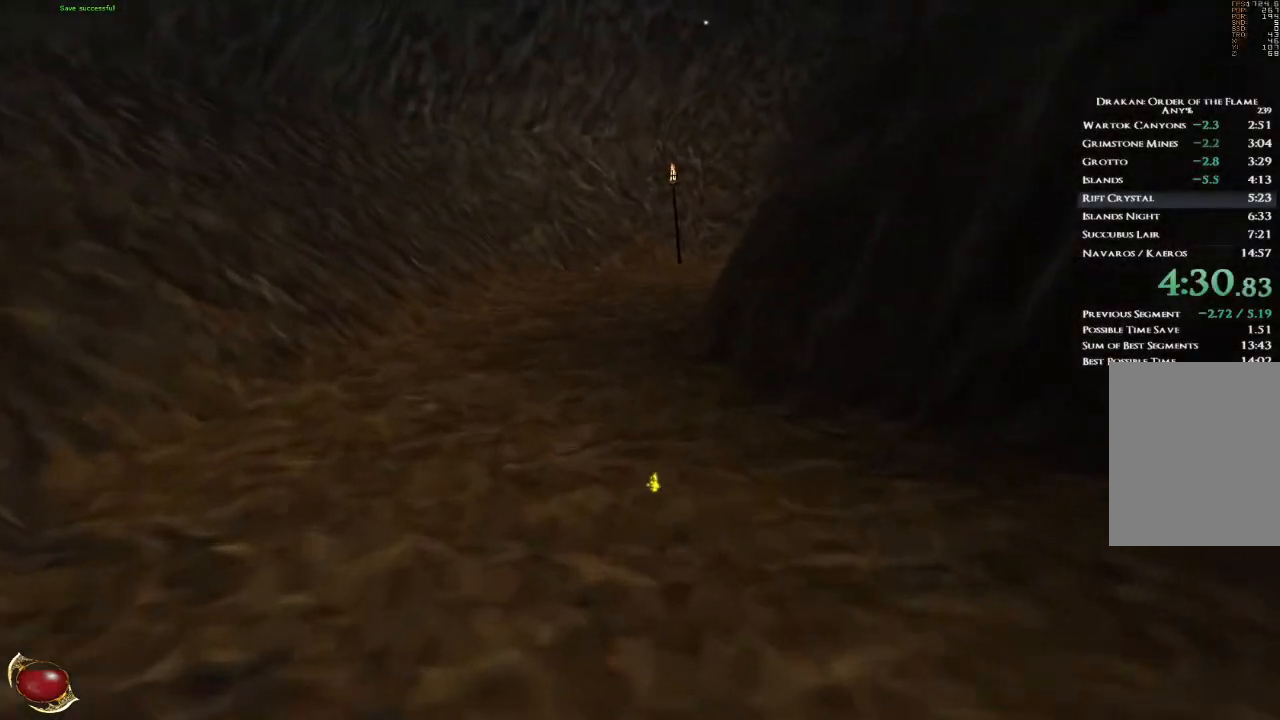
{"keys": ["w"], "mouse": [], "events": [[134, "space", "down"], [200, "space", "up"]]}
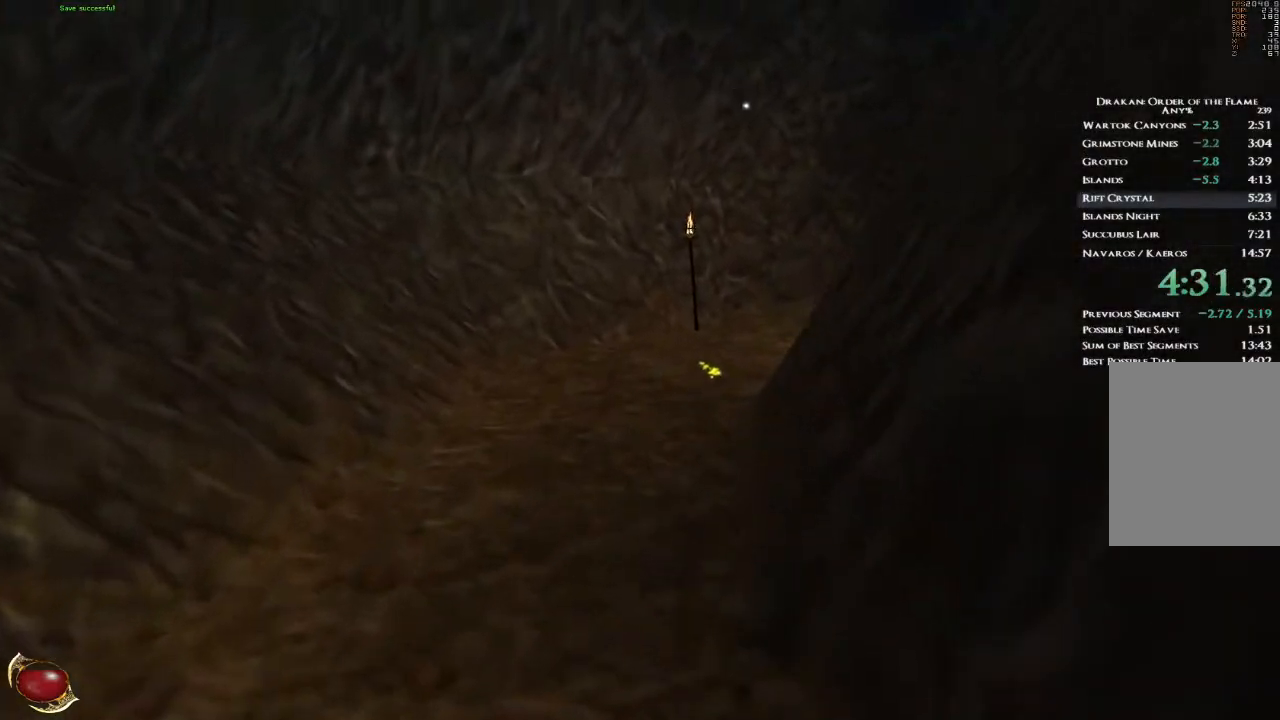
{"keys": ["w"], "mouse": [], "events": []}
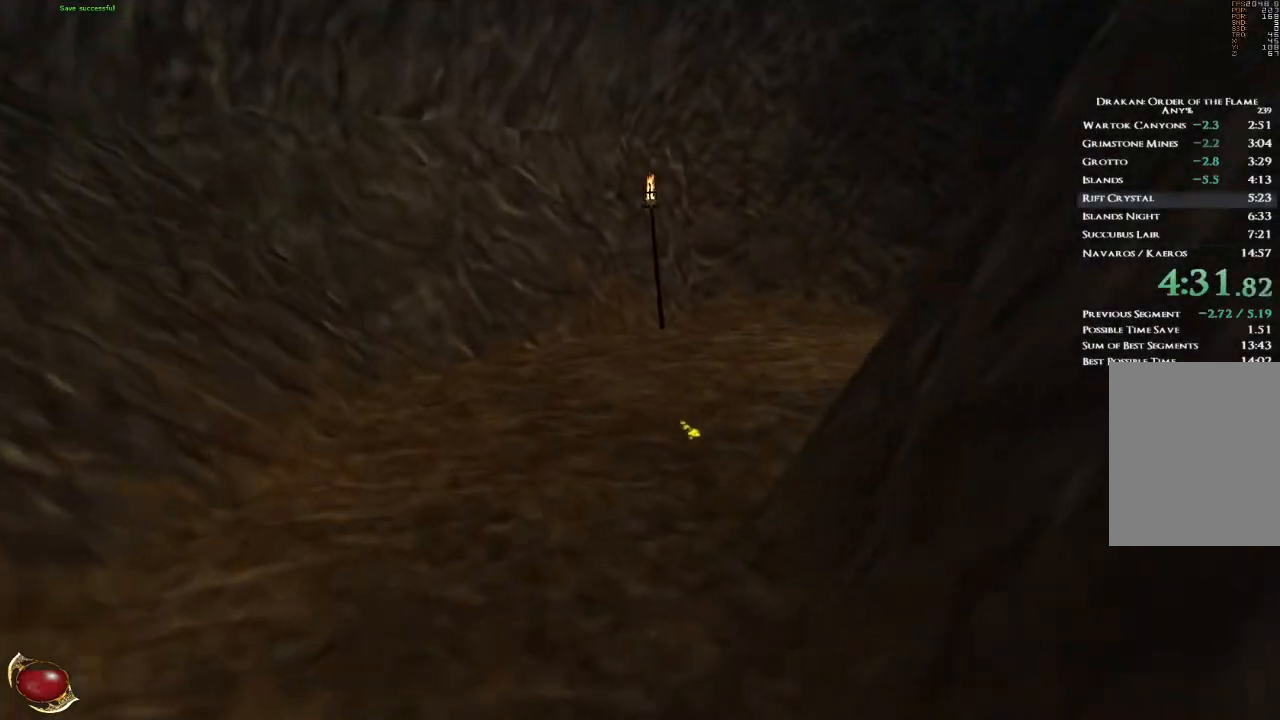
{"keys": ["w"], "mouse": [], "events": [[367, "space", "down"], [400, "space", "up"]]}
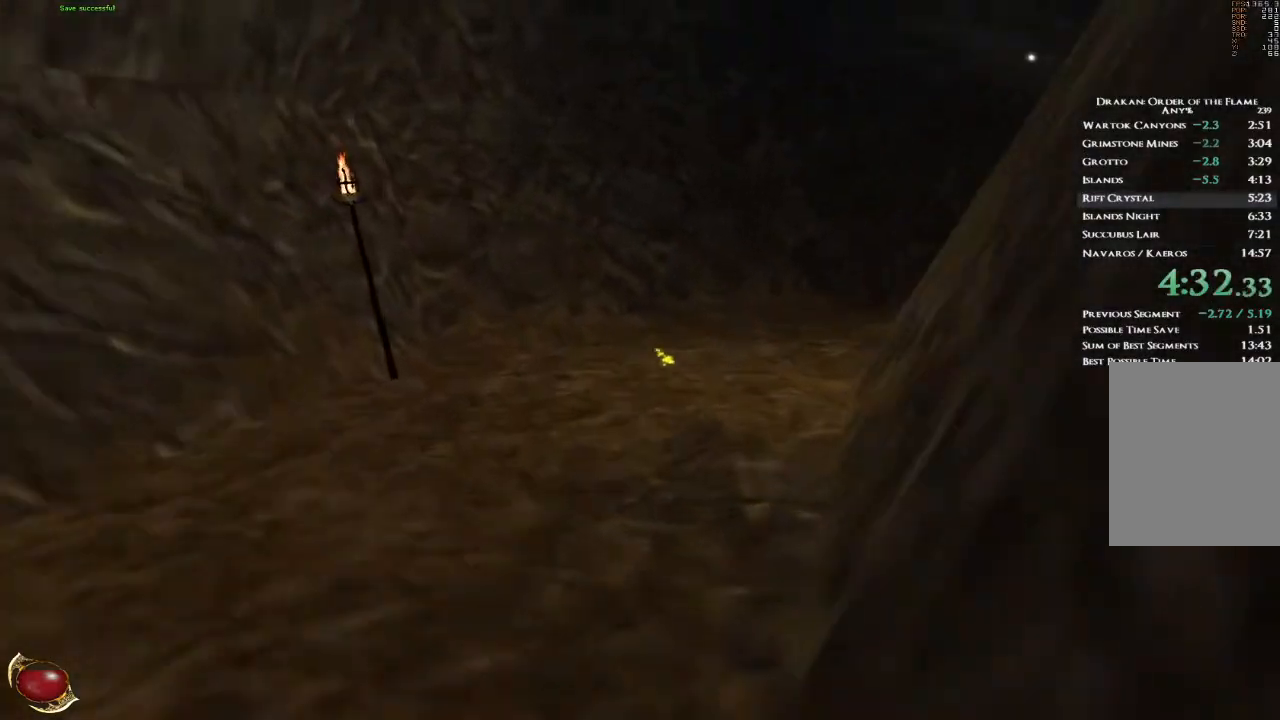
{"keys": ["w"], "mouse": [], "events": []}
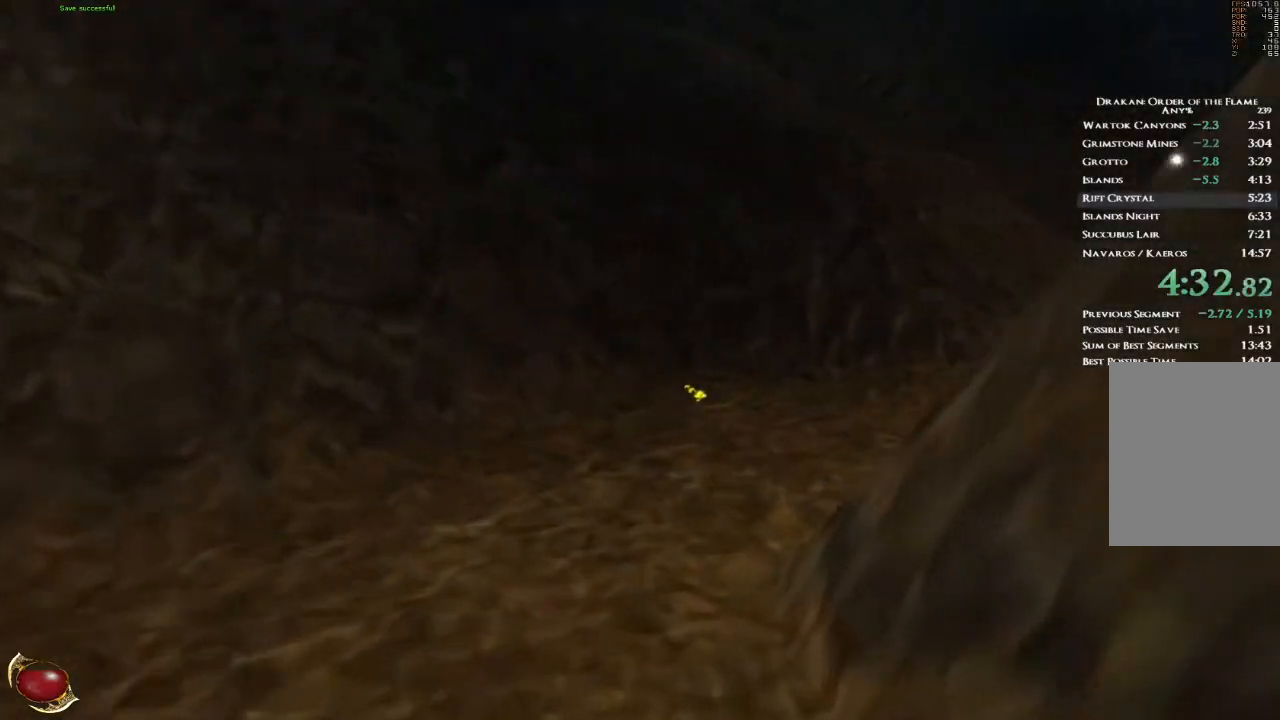
{"keys": ["w"], "mouse": [], "events": []}
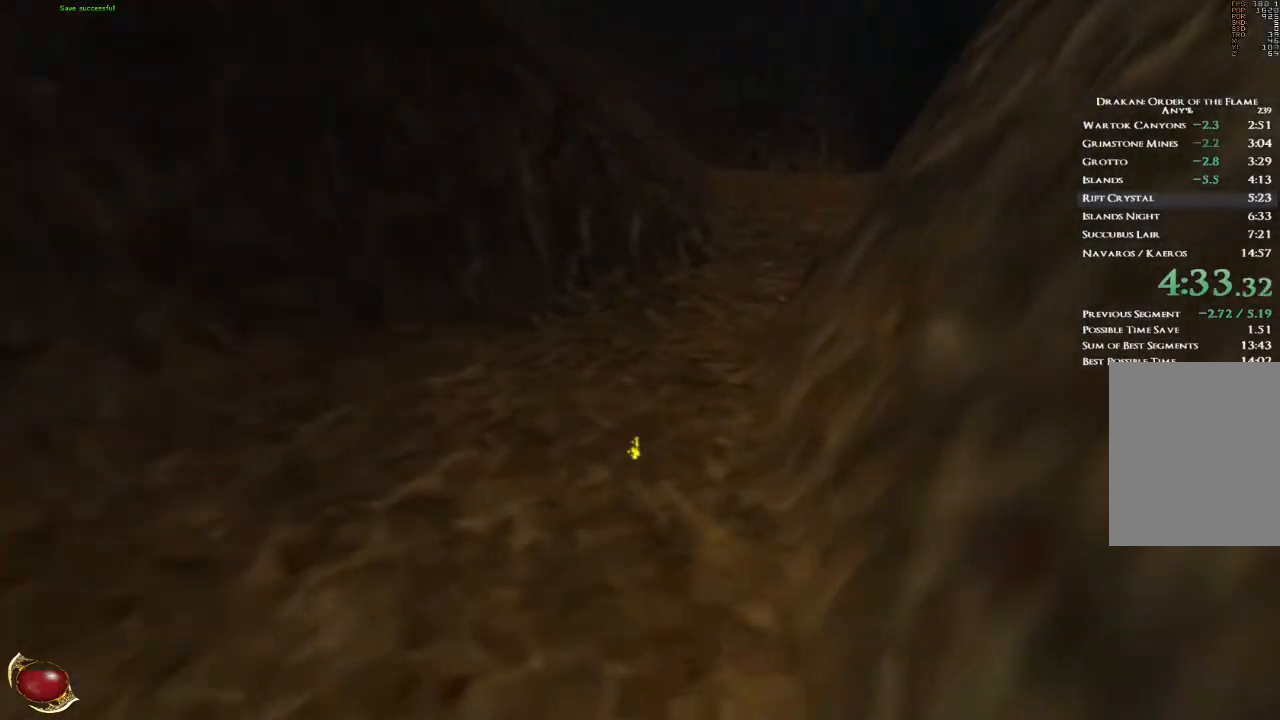
{"keys": ["w"], "mouse": [], "events": [[100, "space", "down"], [133, "space", "up"]]}
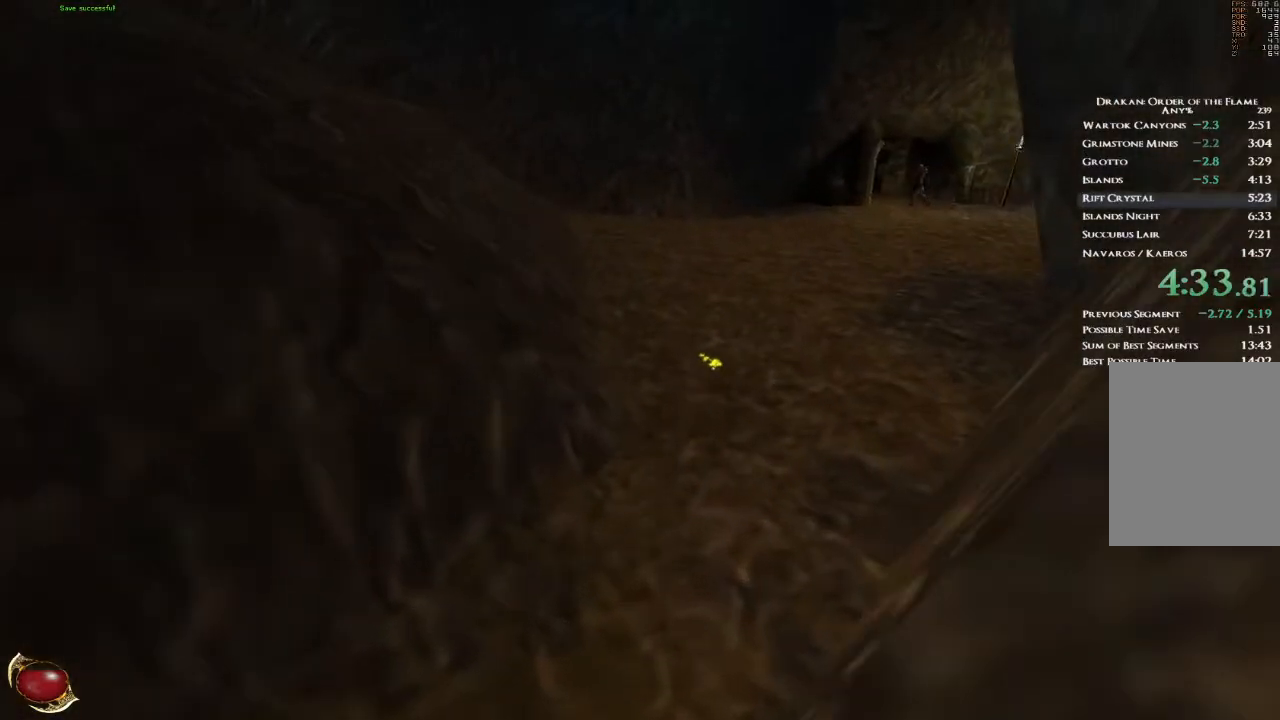
{"keys": ["w"], "mouse": [], "events": []}
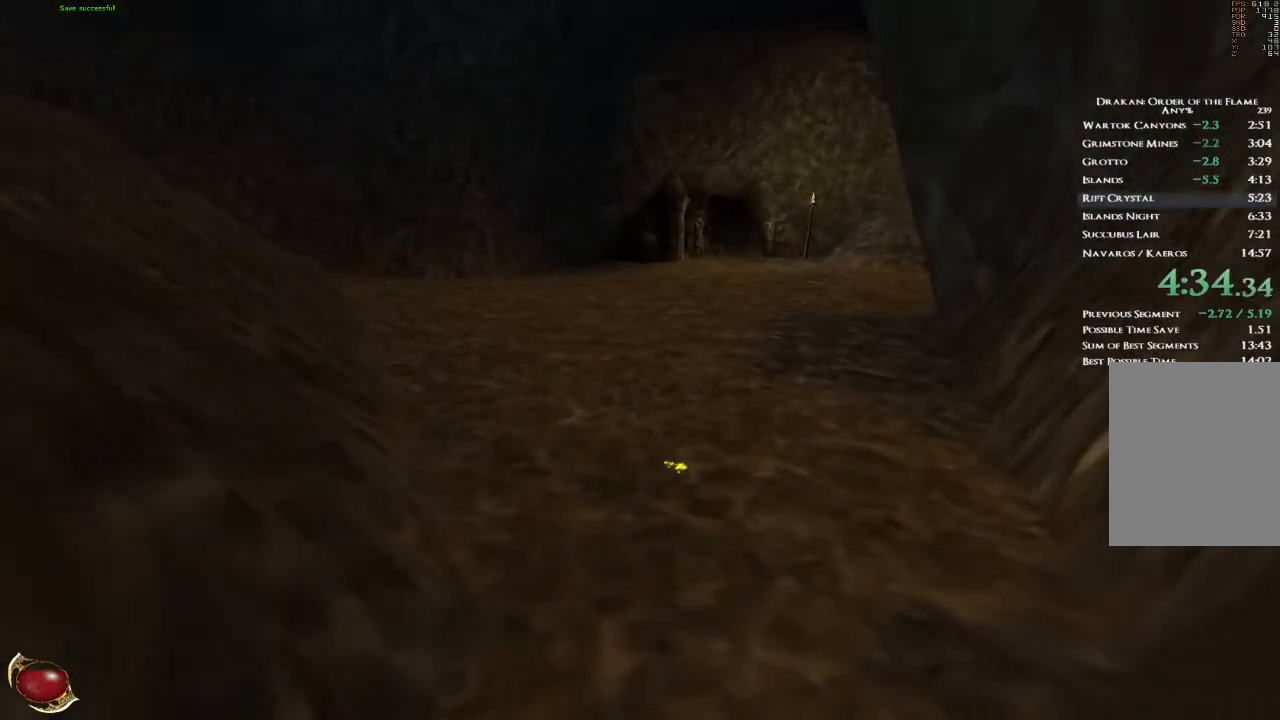
{"keys": ["w"], "mouse": [], "events": [[267, "space", "down"], [367, "space", "up"]]}
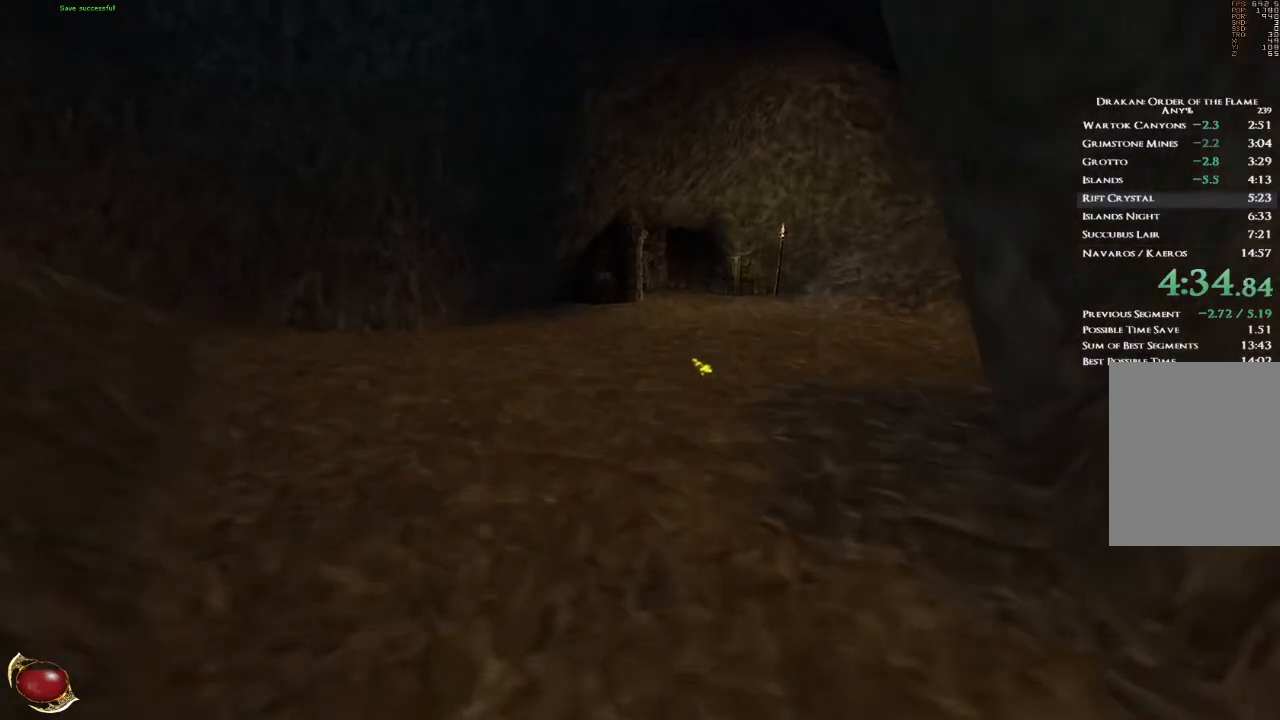
{"keys": ["w"], "mouse": [], "events": []}
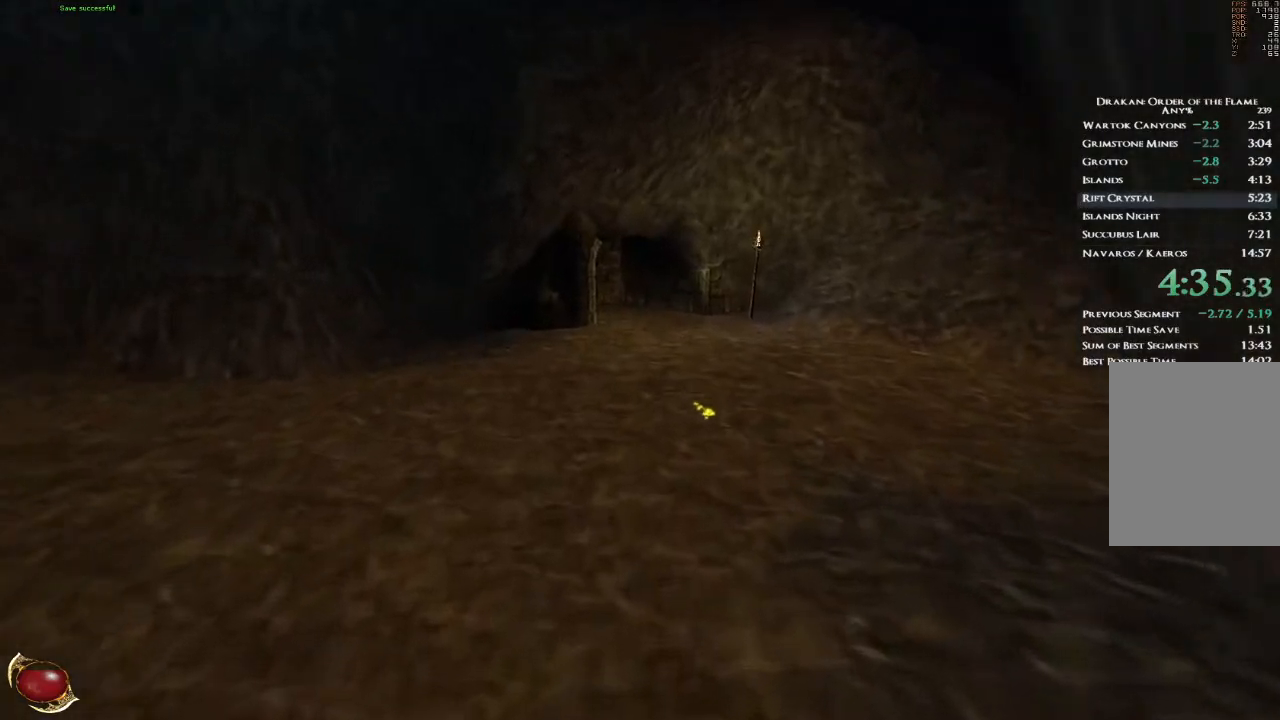
{"keys": ["w"], "mouse": [], "events": []}
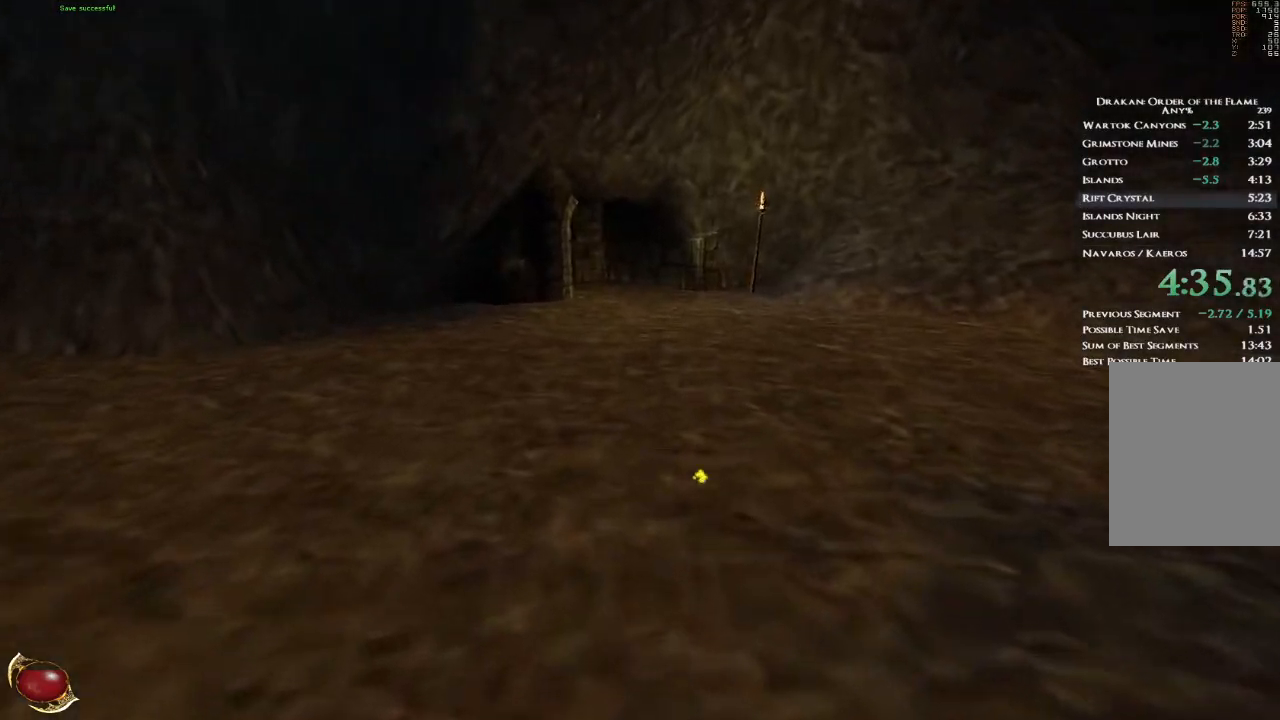
{"keys": ["w"], "mouse": [], "events": [[33, "space", "down"], [100, "space", "up"]]}
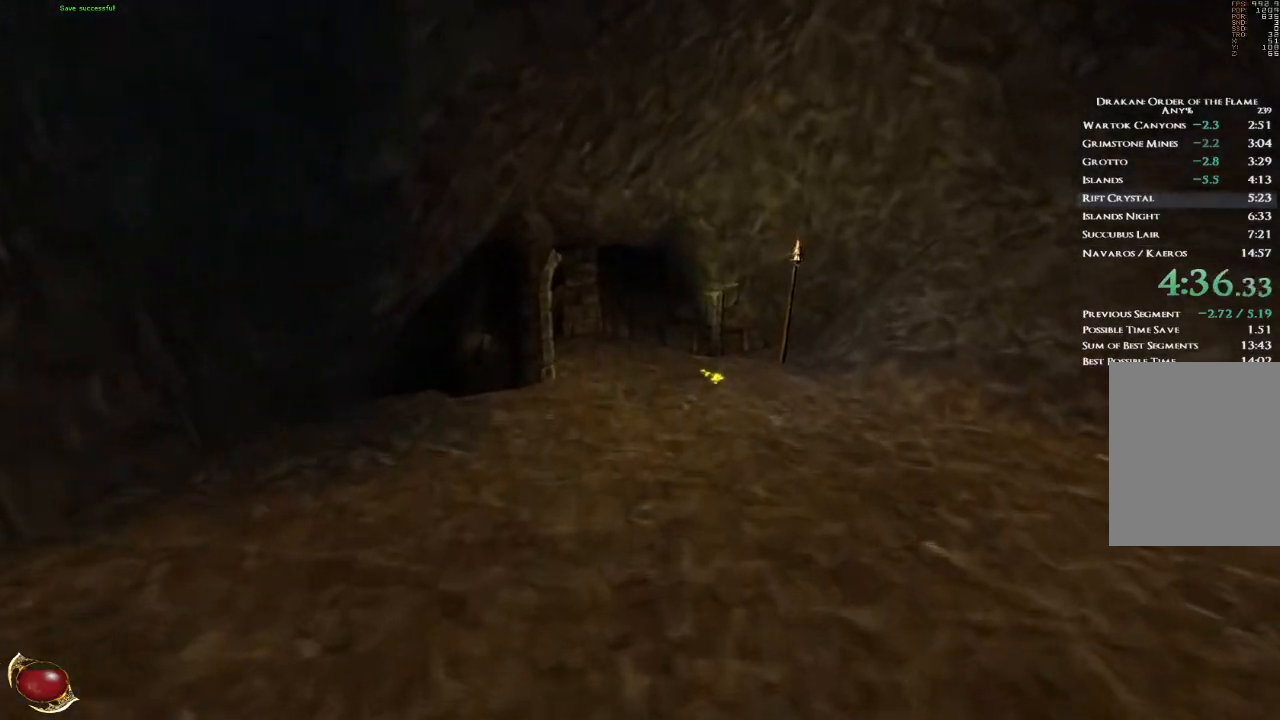
{"keys": ["w"], "mouse": [], "events": [[33, "3", "down"], [100, "3", "up"]]}
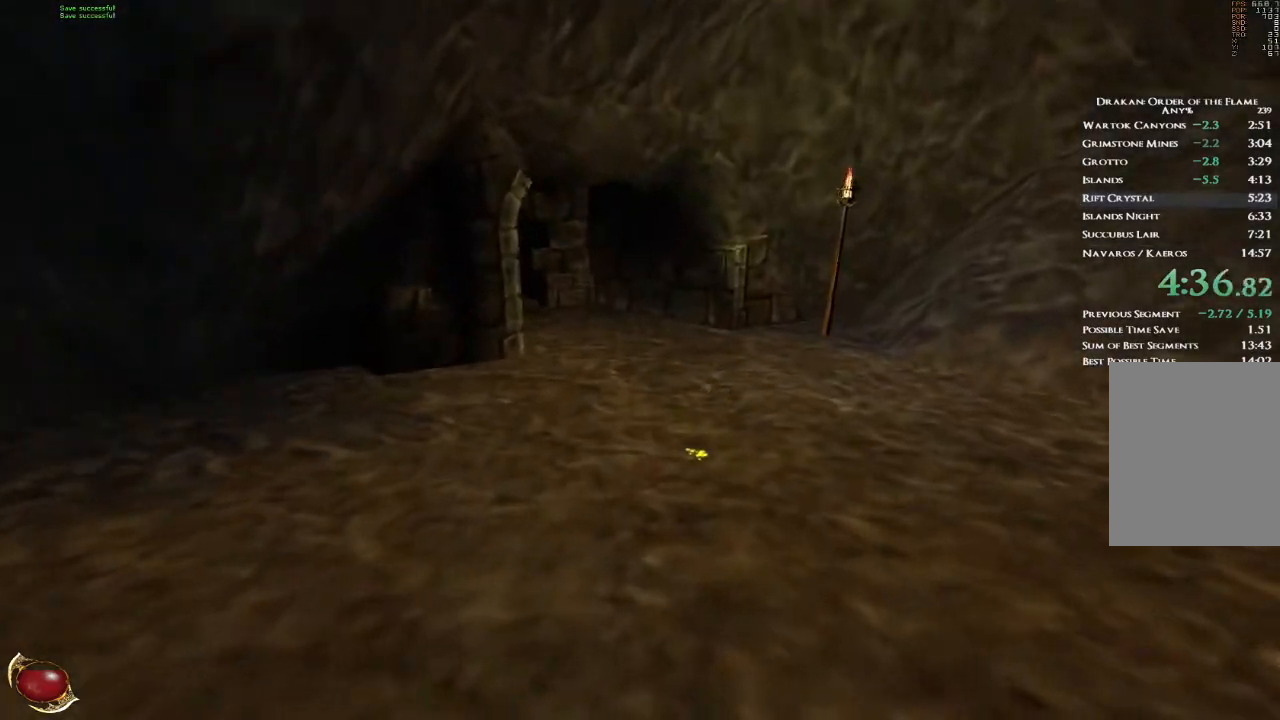
{"keys": ["w"], "mouse": [], "events": [[334, "space", "down"], [367, "space", "up"]]}
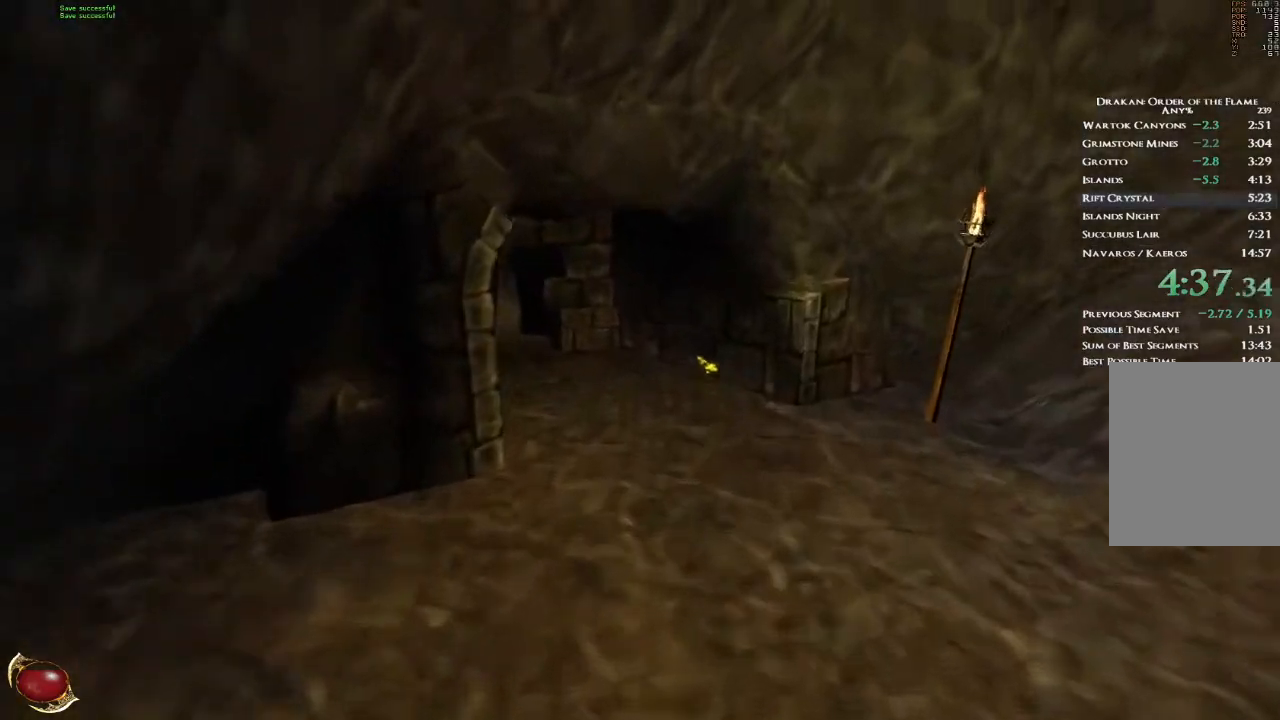
{"keys": ["w"], "mouse": [], "events": []}
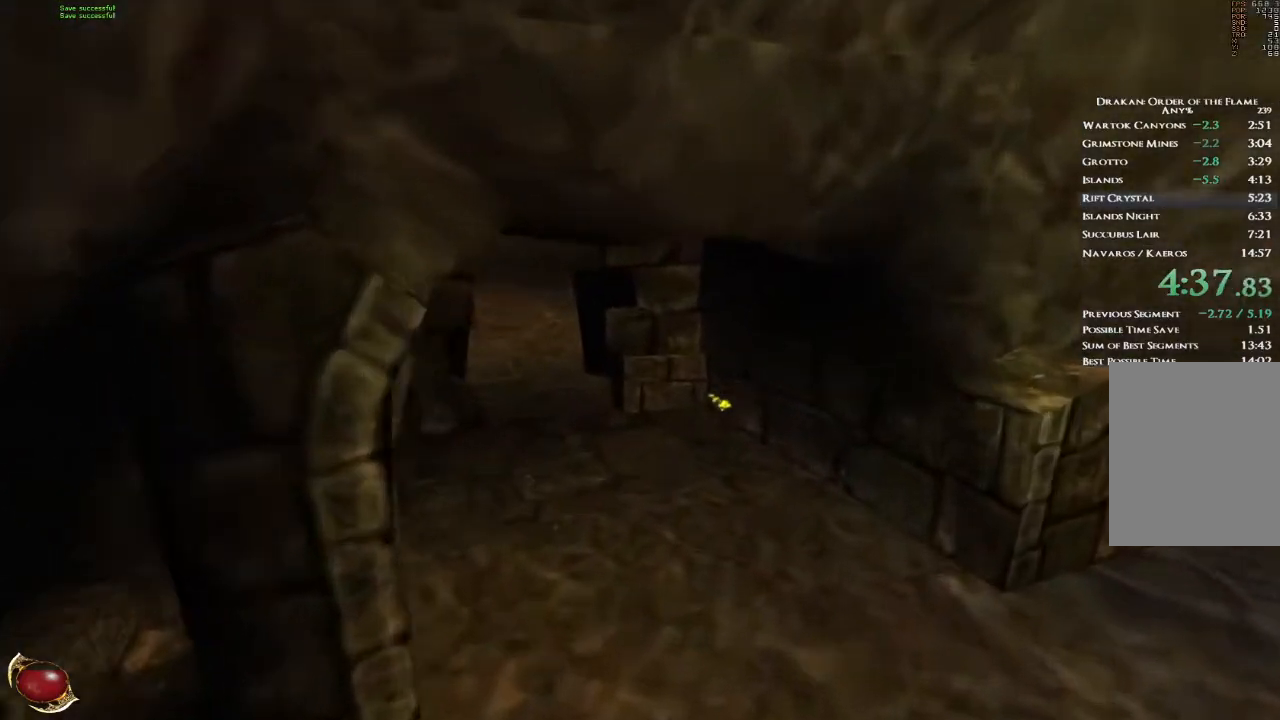
{"keys": ["w"], "mouse": [], "events": []}
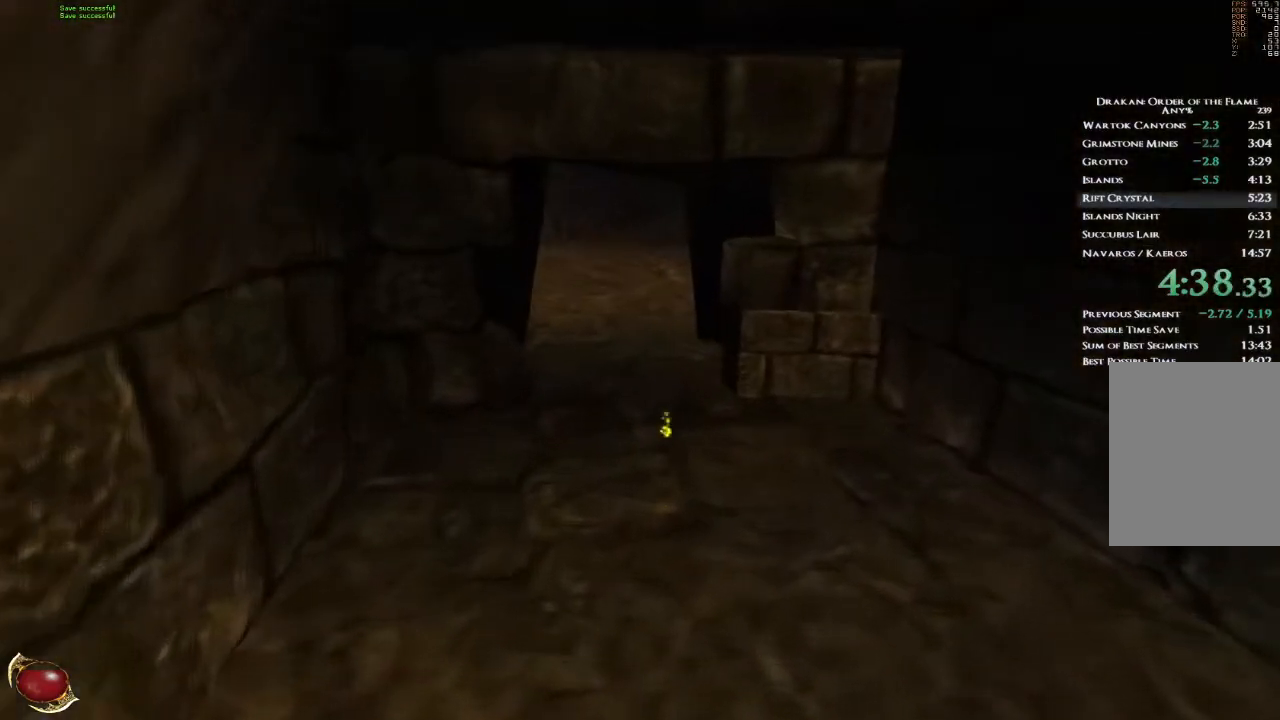
{"keys": ["w"], "mouse": [], "events": [[66, "space", "down"], [133, "space", "up"]]}
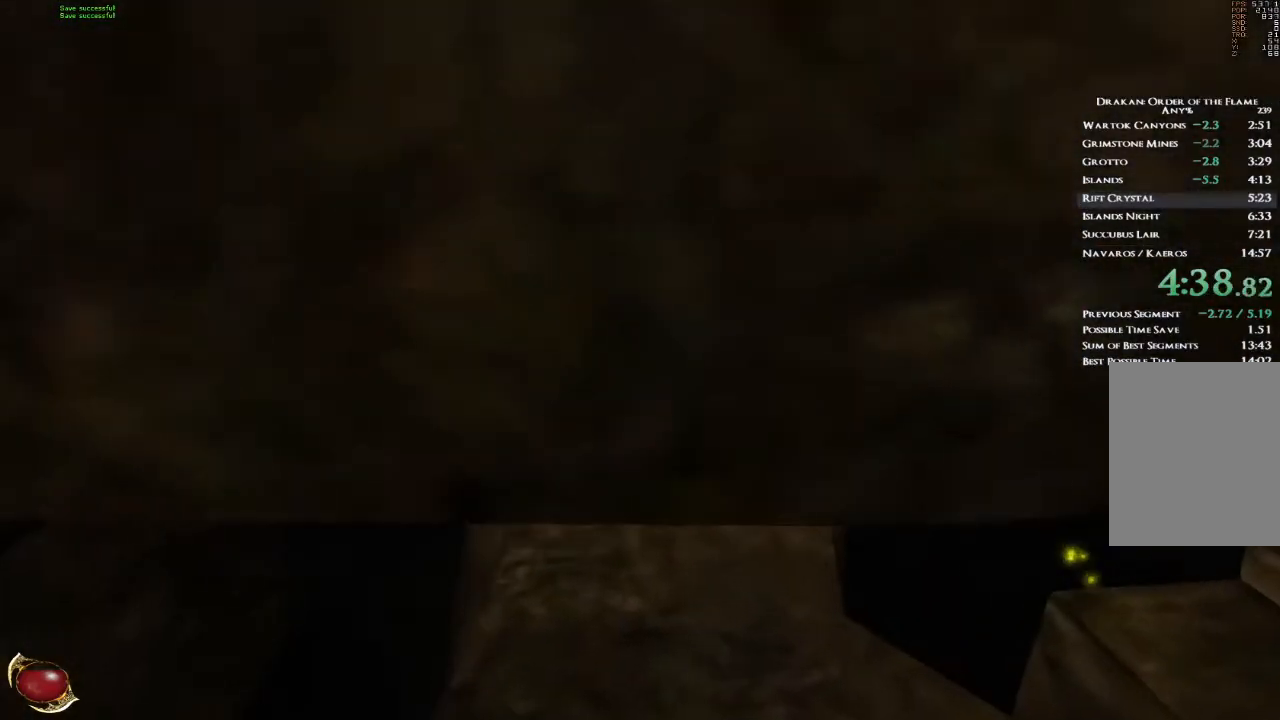
{"keys": ["w"], "mouse": [], "events": []}
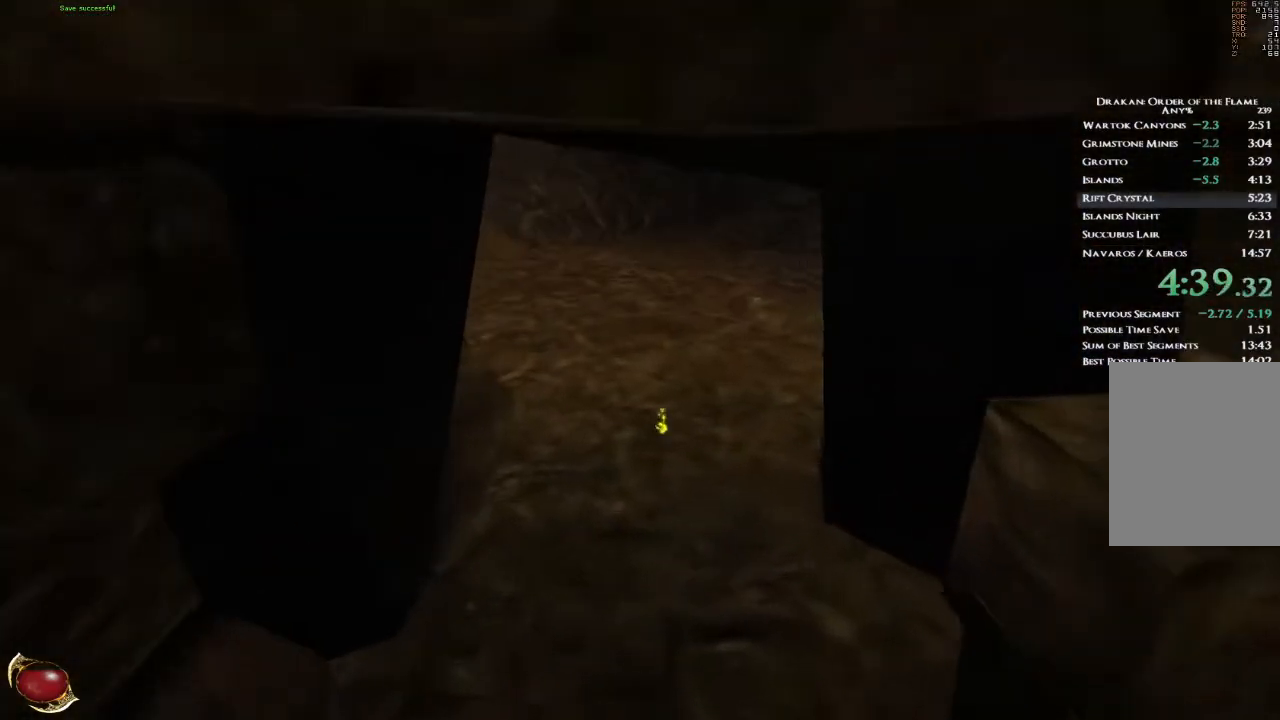
{"keys": ["w"], "mouse": [], "events": [[66, "space", "down"], [200, "space", "up"]]}
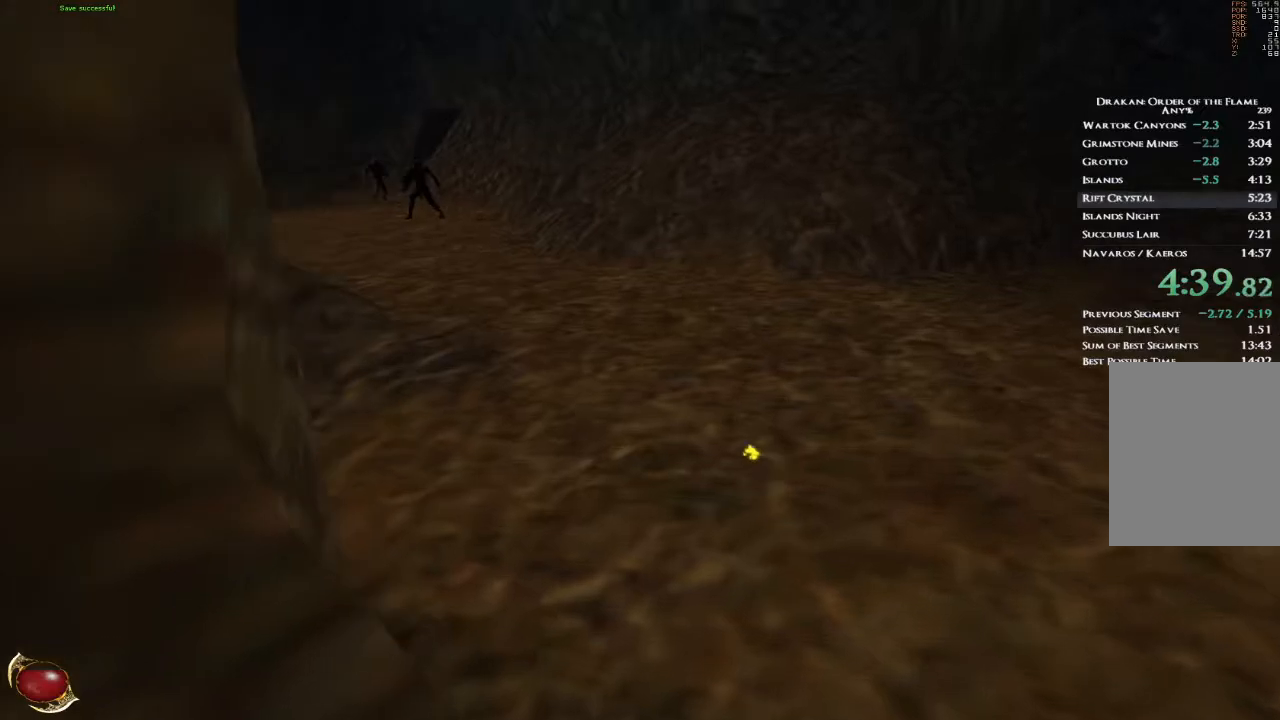
{"keys": ["3", "w"], "mouse": [], "events": [[167, "space", "down"], [267, "space", "up"], [501, "3", "down"]]}
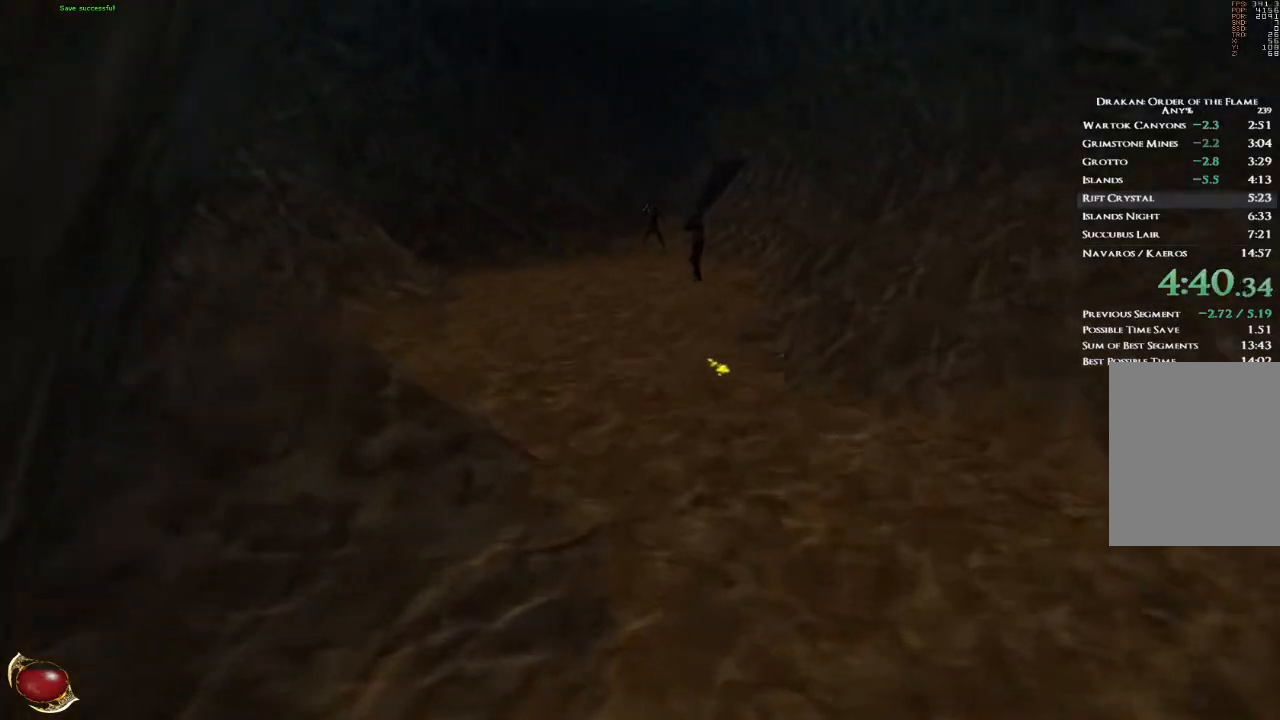
{"keys": ["w"], "mouse": [], "events": [[66, "3", "up"]]}
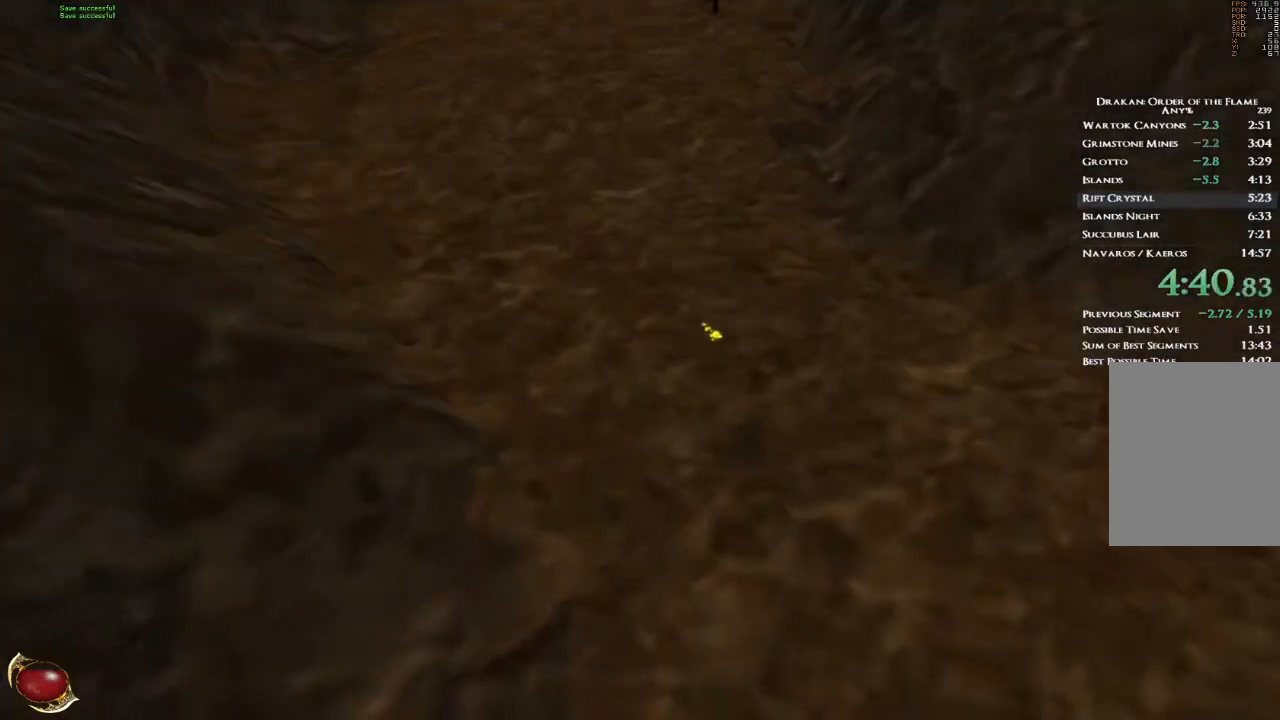
{"keys": ["space", "w"], "mouse": [], "events": [[467, "space", "down"]]}
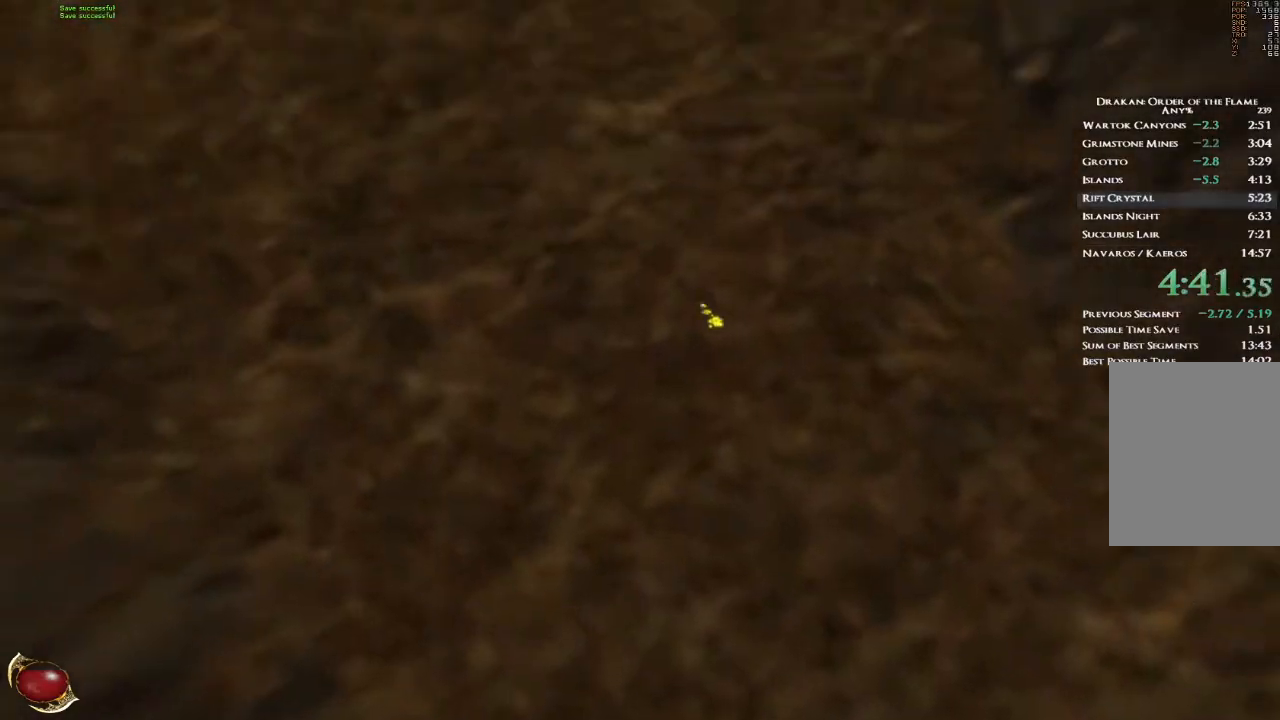
{"keys": ["w"], "mouse": [], "events": [[33, "space", "up"]]}
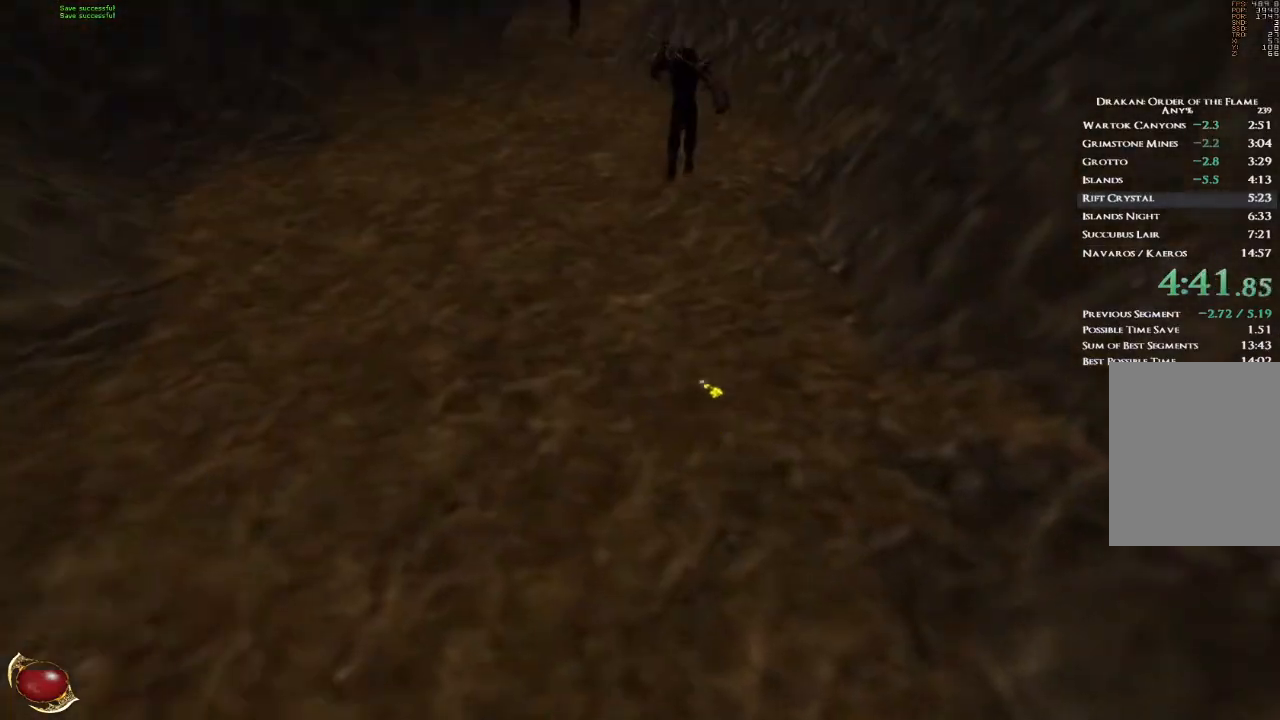
{"keys": ["w"], "mouse": [], "events": []}
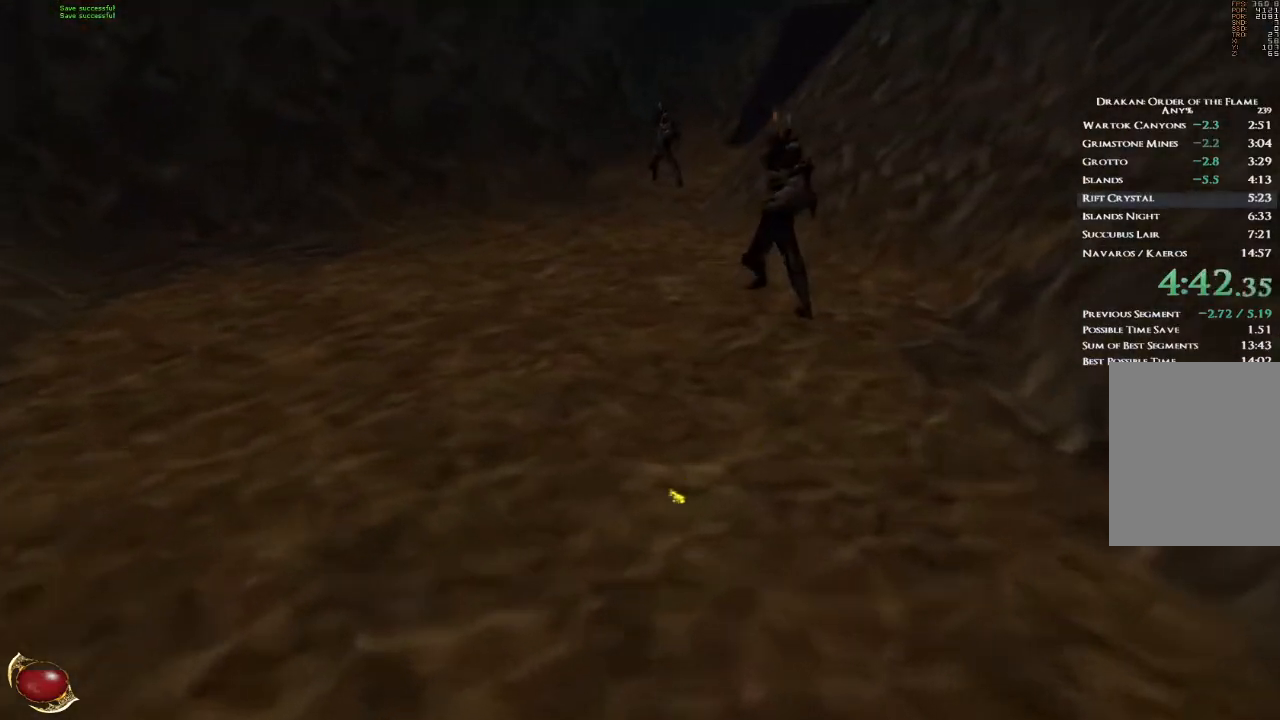
{"keys": ["w"], "mouse": [], "events": [[233, "space", "down"], [300, "space", "up"]]}
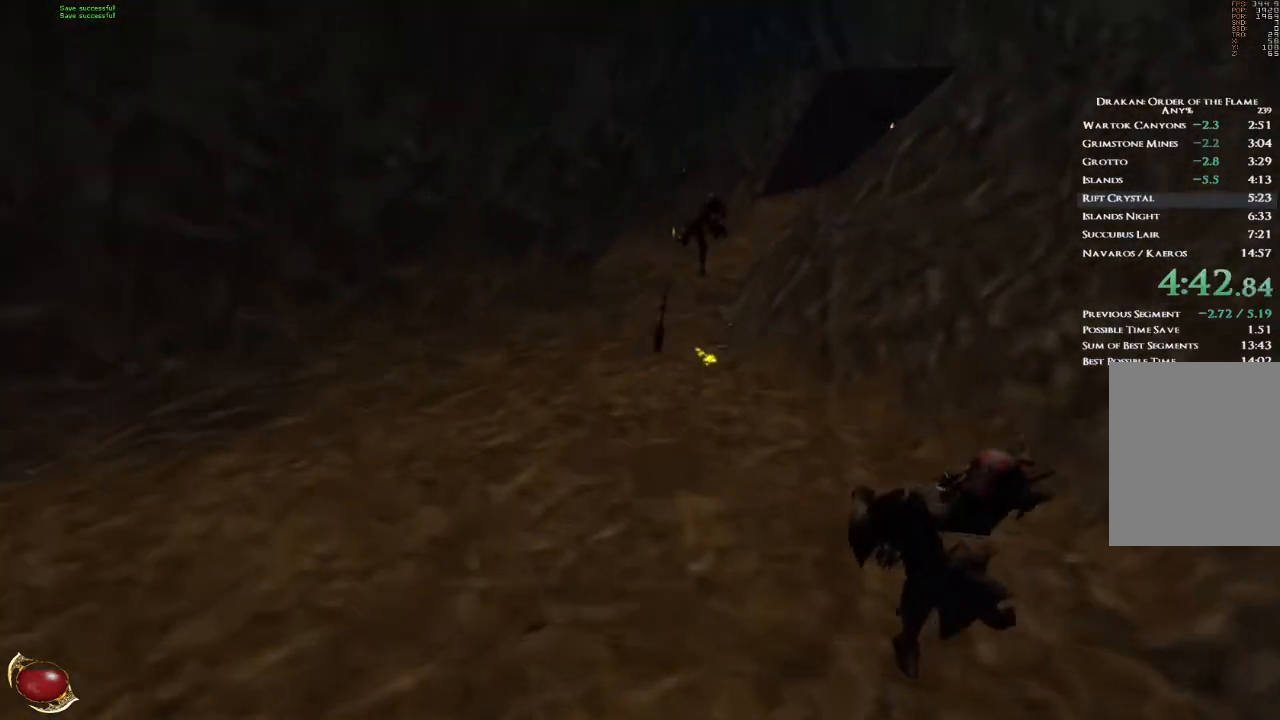
{"keys": ["w"], "mouse": [], "events": []}
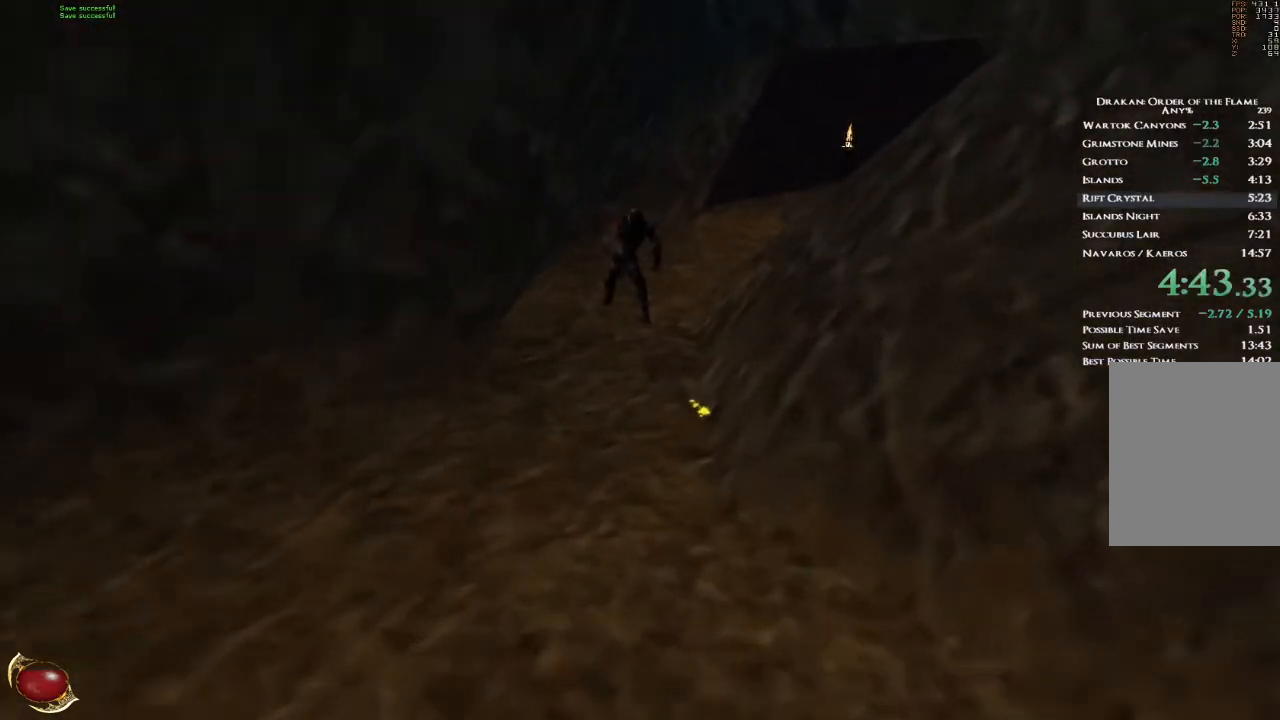
{"keys": ["space", "w"], "mouse": [], "events": [[467, "space", "down"]]}